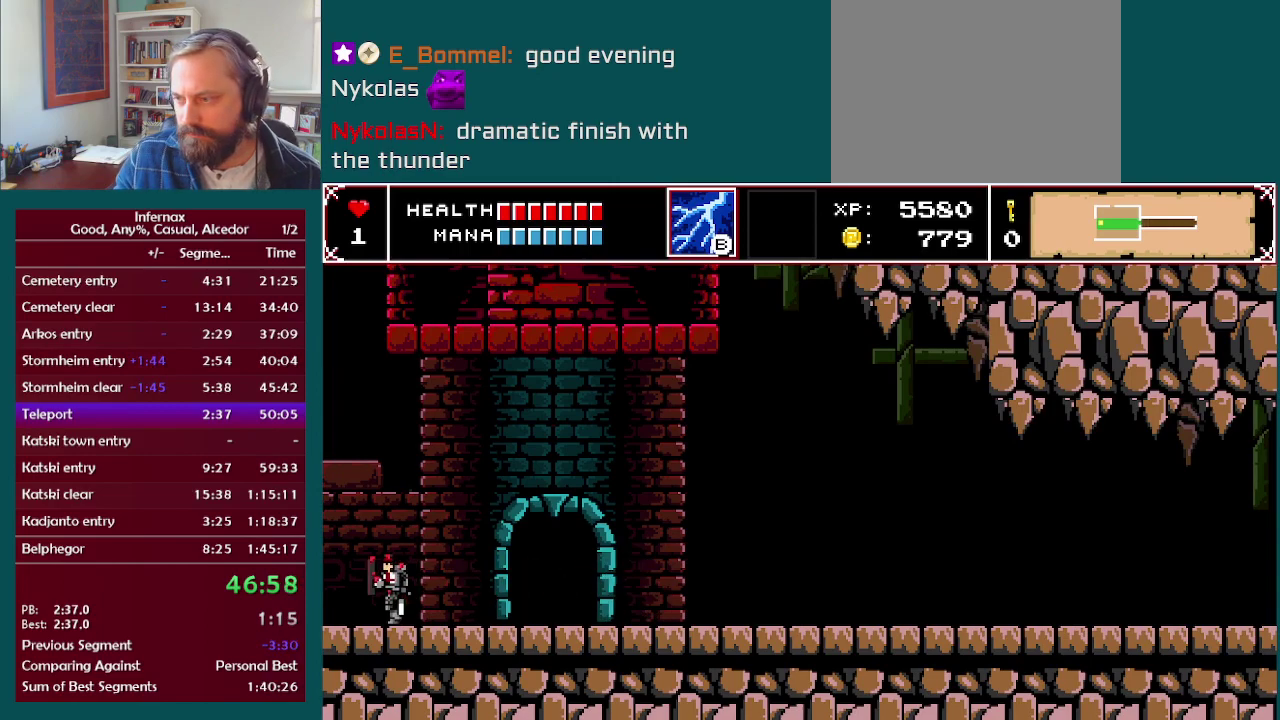
Gameplay with a controller (Xbox layout); each line is a JSON object with the inputs held at the frame after it. "events" lists button and stick changes between this image and that frame as [ms after this image, input, new state], when the widget could be followed in between. This overlay highlights the sticks when they move; stick clicks (L3) are not distinguishable. Not read: L3 R3.
{"buttons": [], "left_stick": "left", "right_stick": "center", "events": []}
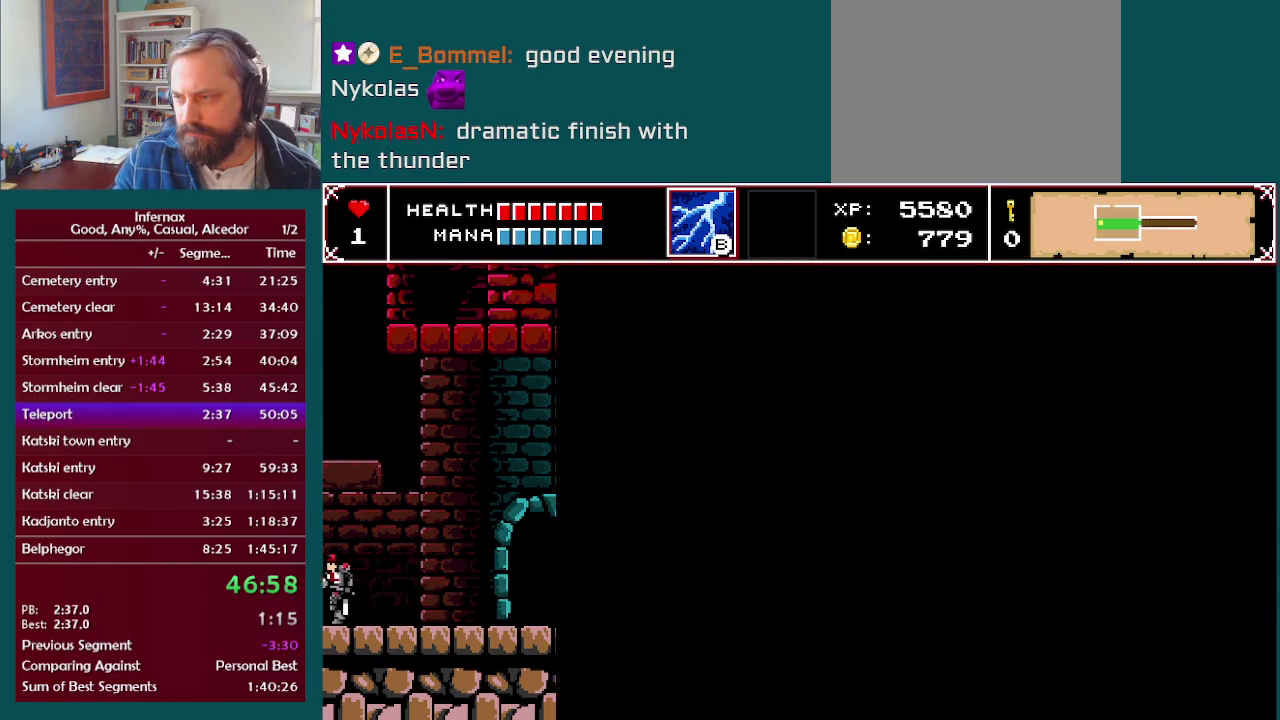
{"buttons": [], "left_stick": "left", "right_stick": "center", "events": []}
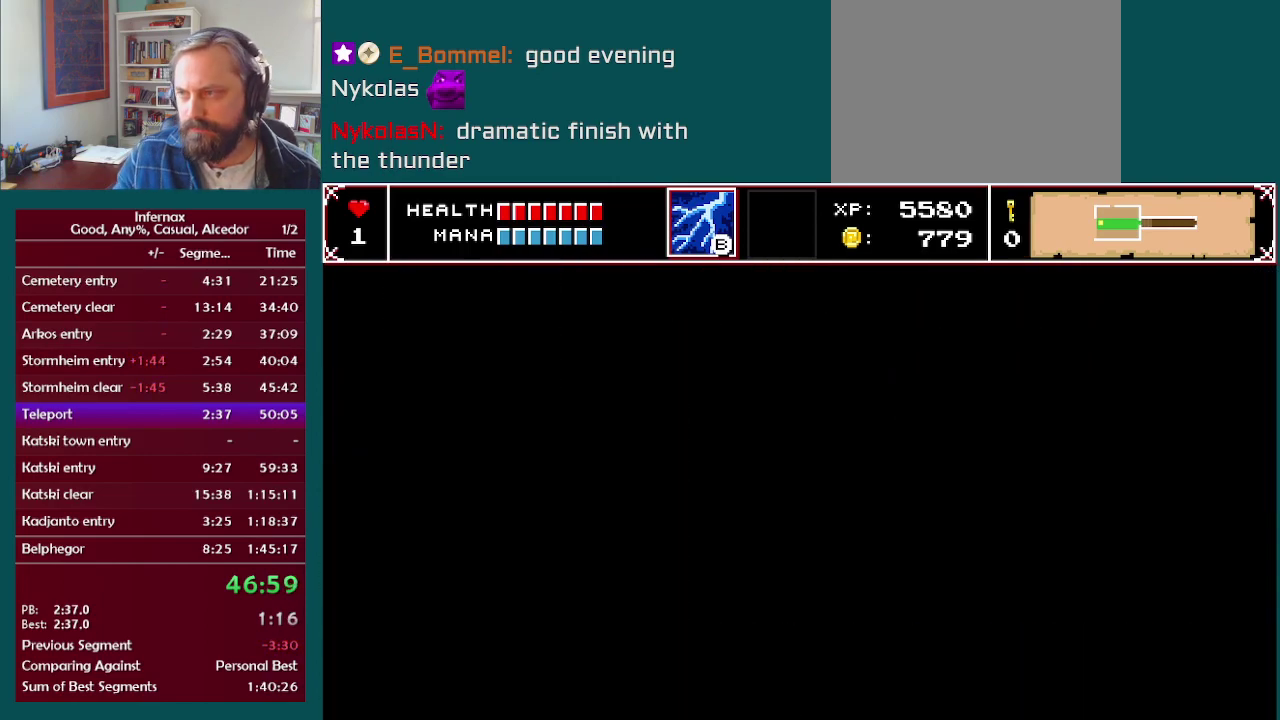
{"buttons": [], "left_stick": "left", "right_stick": "center", "events": []}
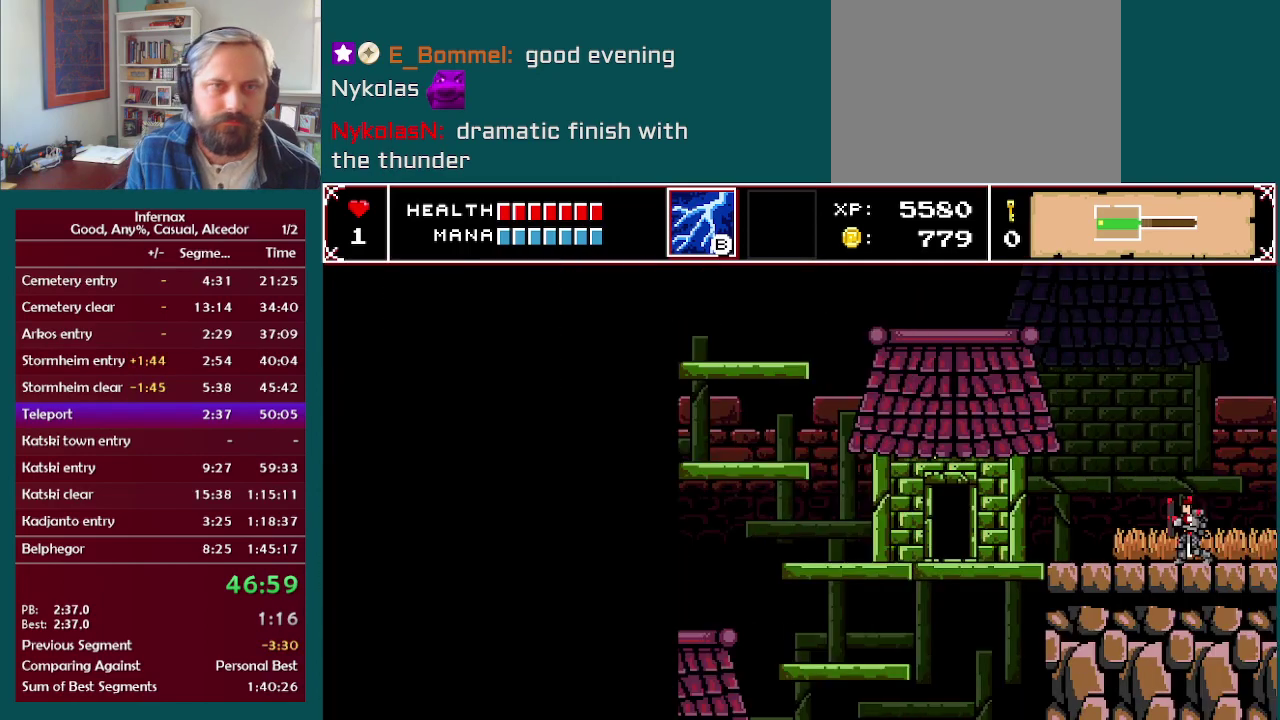
{"buttons": [], "left_stick": "left", "right_stick": "center", "events": []}
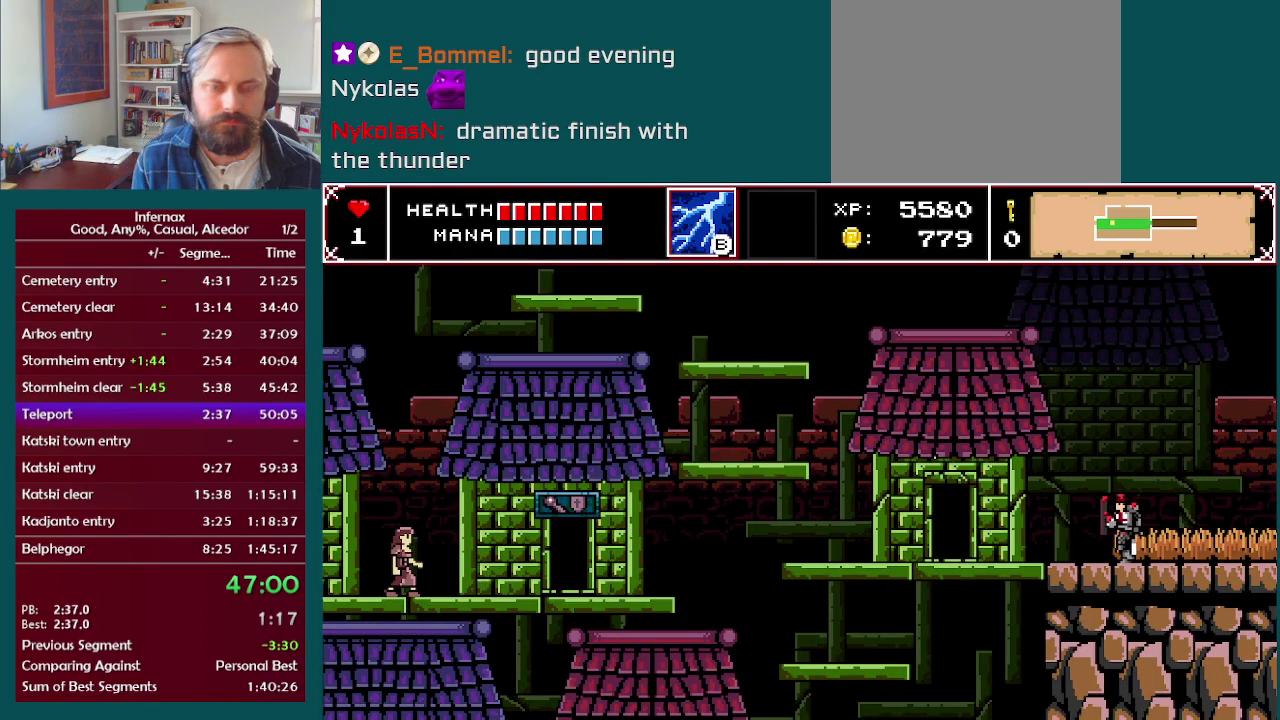
{"buttons": [], "left_stick": "left", "right_stick": "center", "events": []}
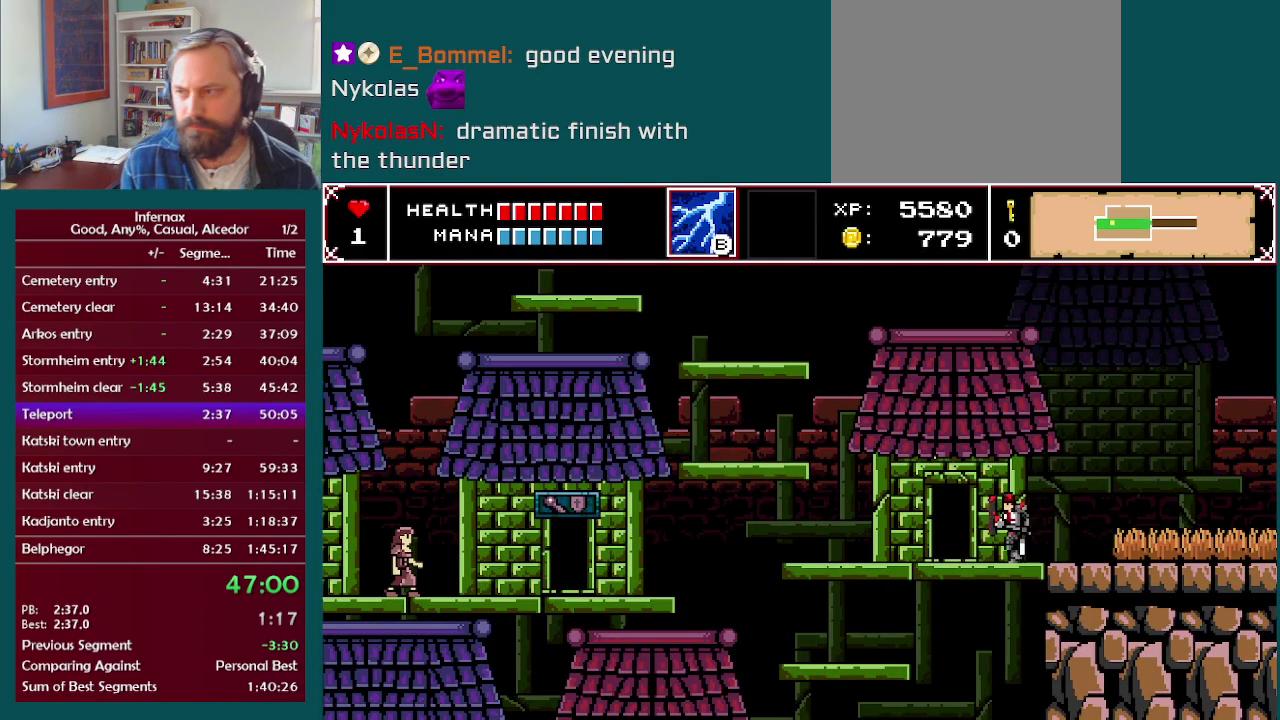
{"buttons": [], "left_stick": "left", "right_stick": "center", "events": []}
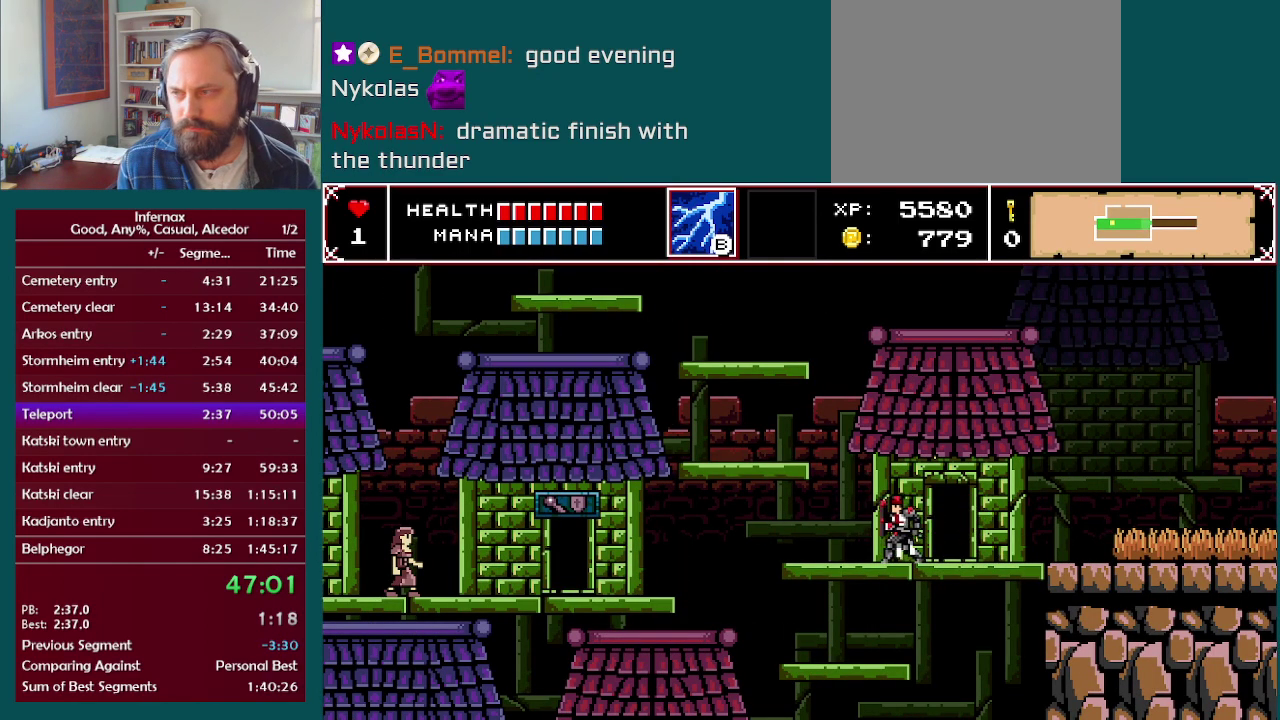
{"buttons": ["A"], "left_stick": "left", "right_stick": "center", "events": [[500, "A", "down"]]}
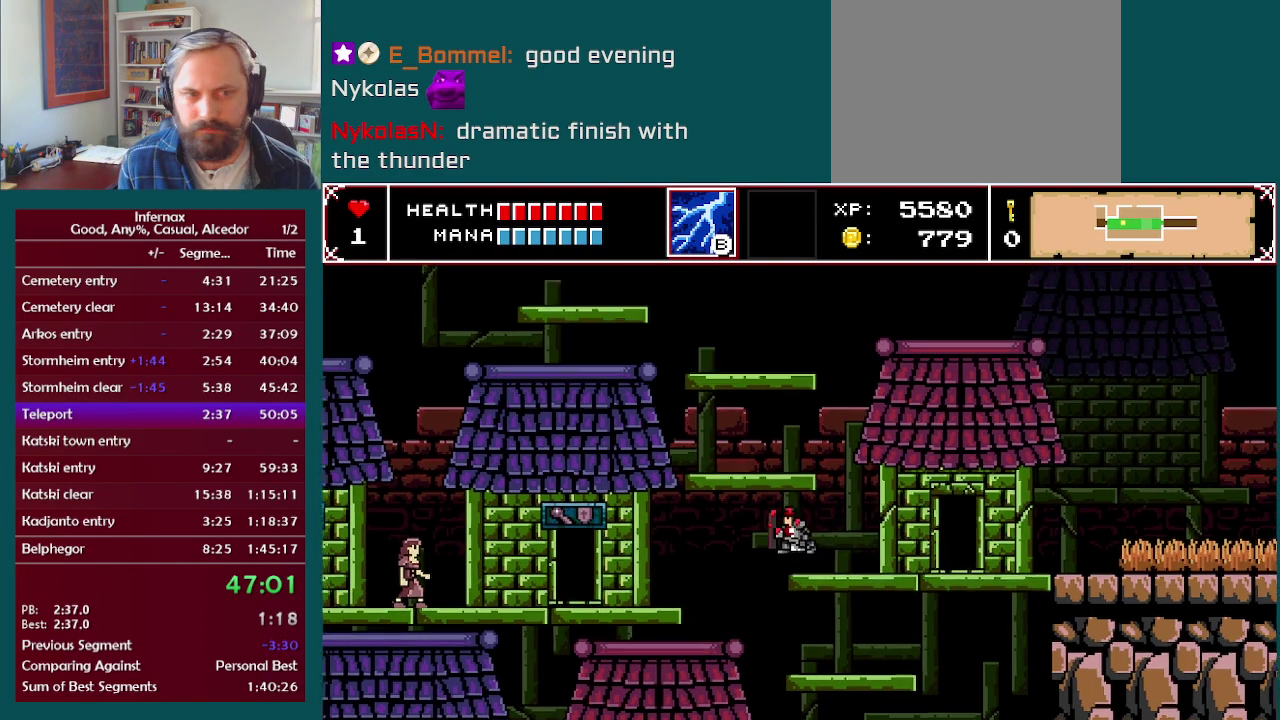
{"buttons": [], "left_stick": "left", "right_stick": "center", "events": [[167, "A", "up"]]}
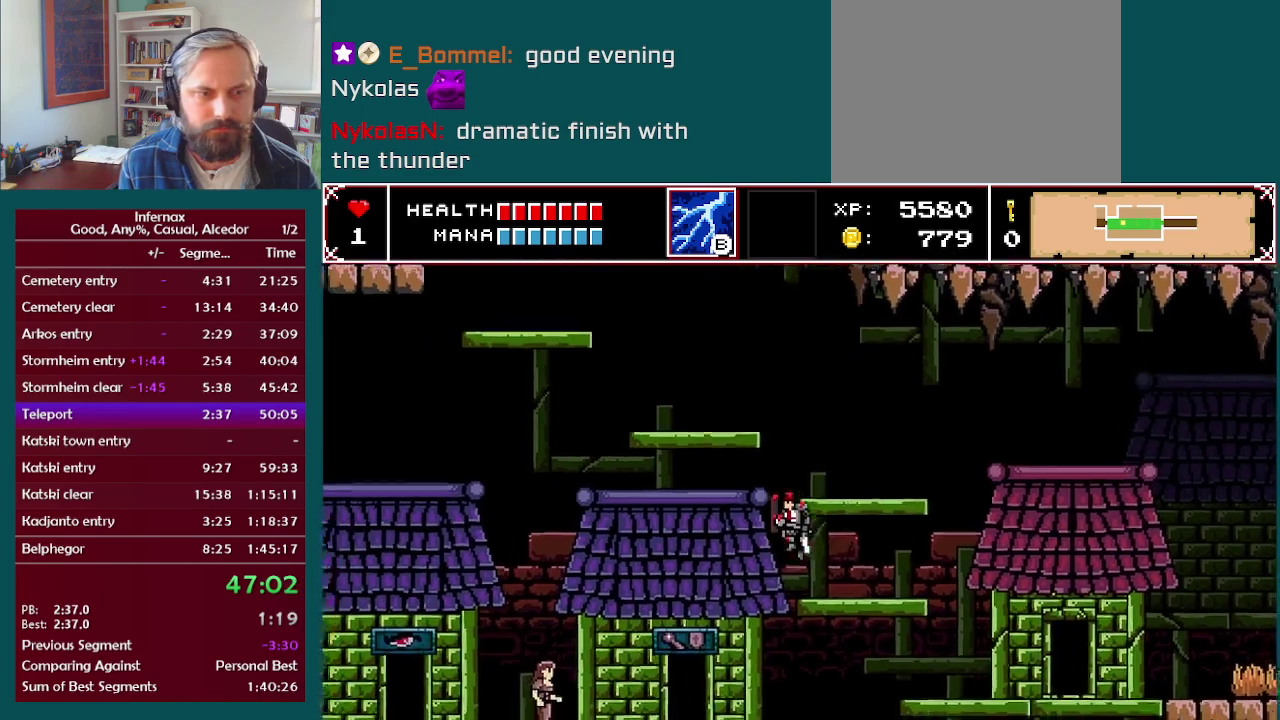
{"buttons": [], "left_stick": "left", "right_stick": "center", "events": []}
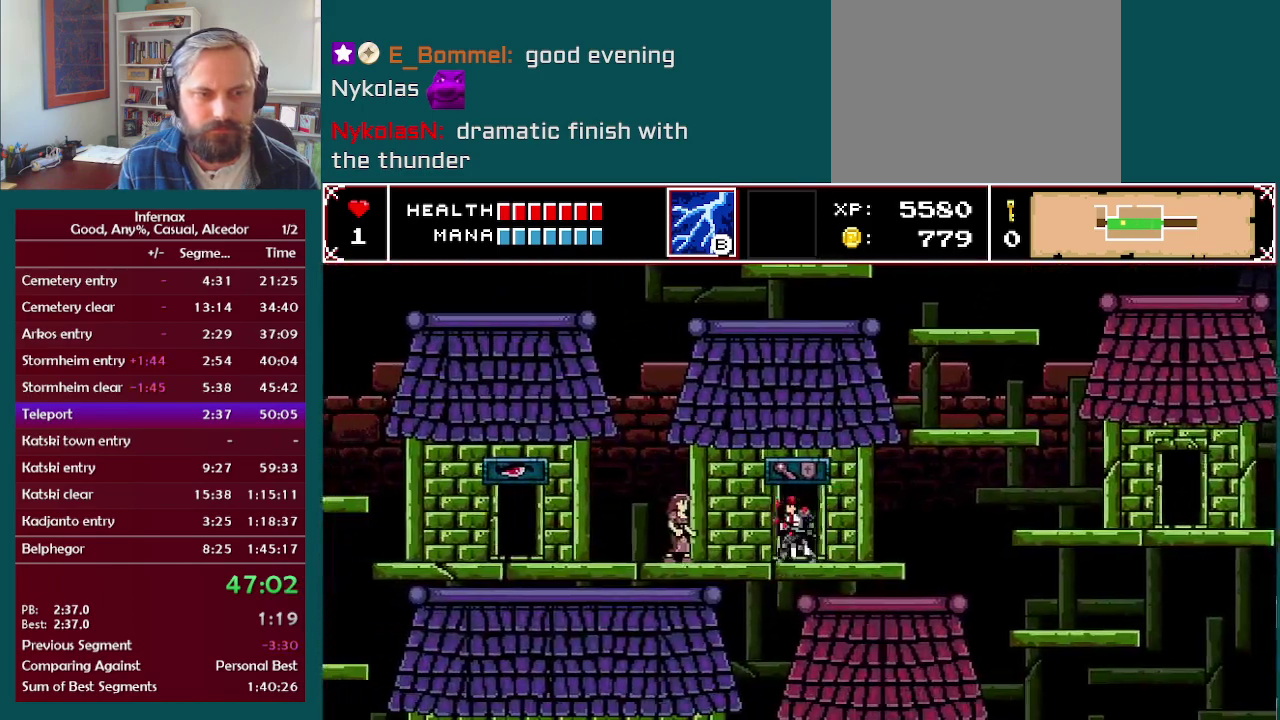
{"buttons": [], "left_stick": "left", "right_stick": "center", "events": []}
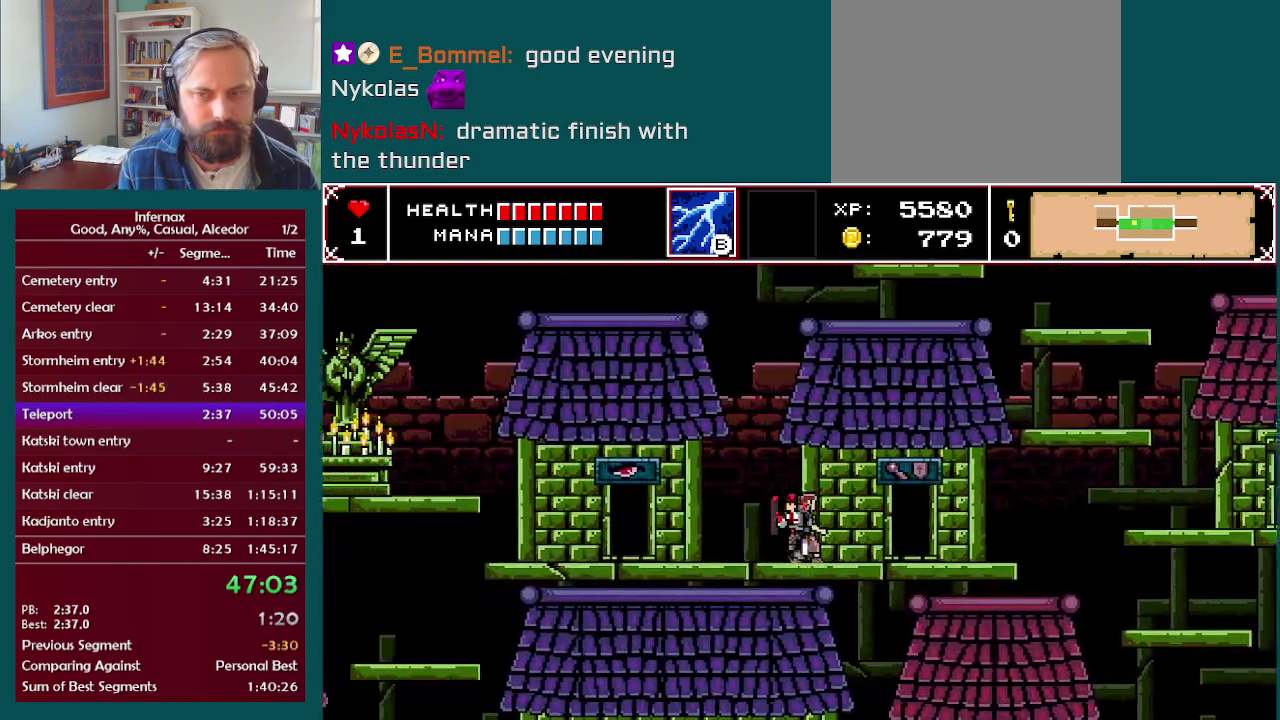
{"buttons": [], "left_stick": "left", "right_stick": "center", "events": []}
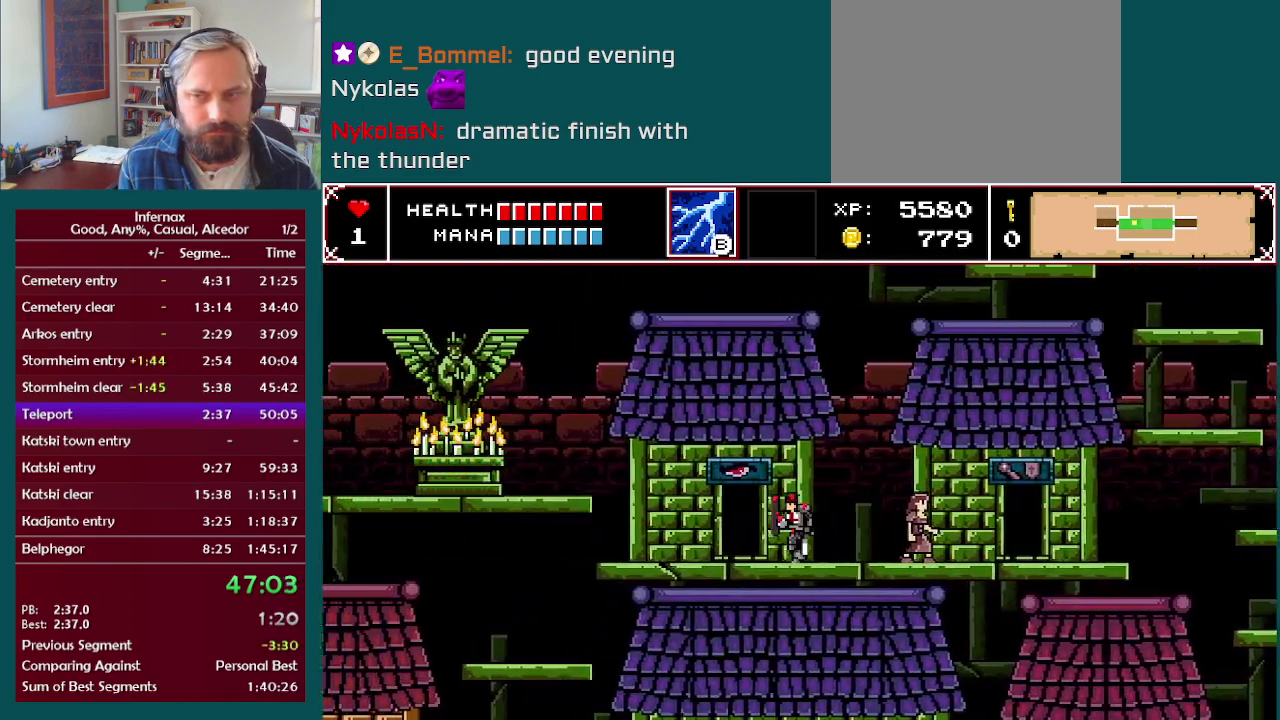
{"buttons": ["A"], "left_stick": "left", "right_stick": "center", "events": [[500, "A", "down"]]}
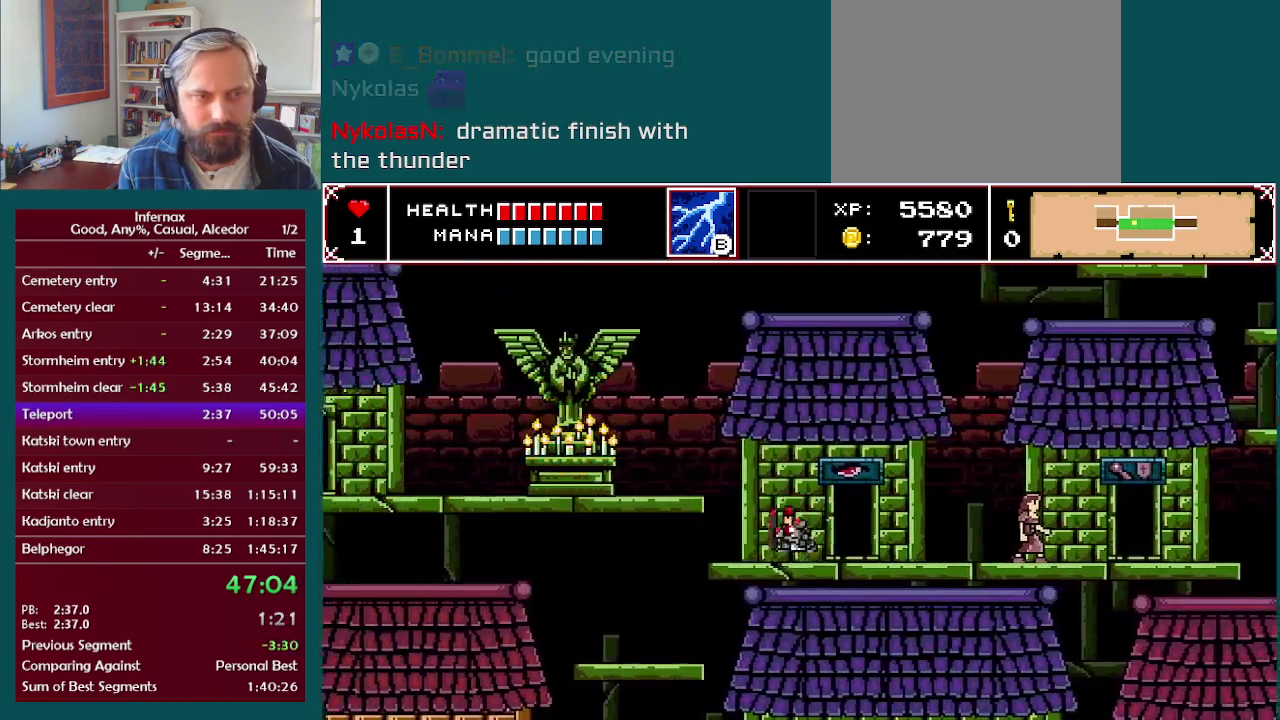
{"buttons": [], "left_stick": "left", "right_stick": "center", "events": [[150, "A", "up"]]}
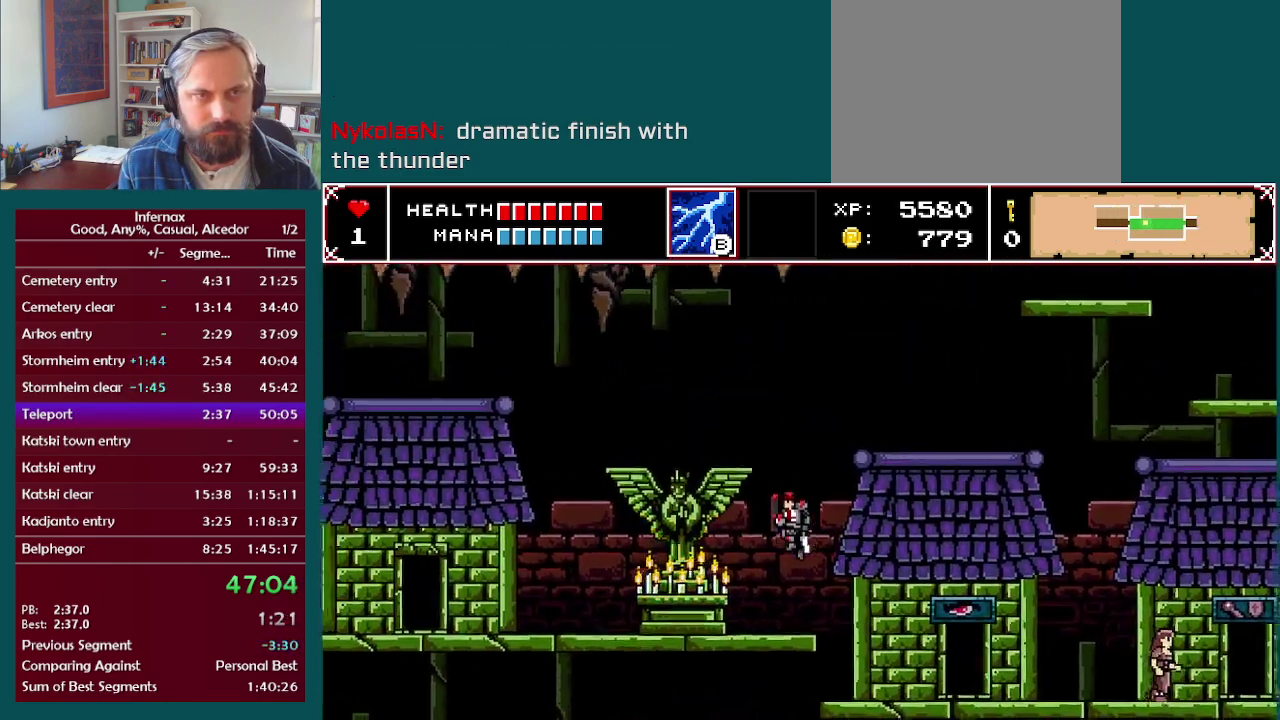
{"buttons": [], "left_stick": "left", "right_stick": "center", "events": []}
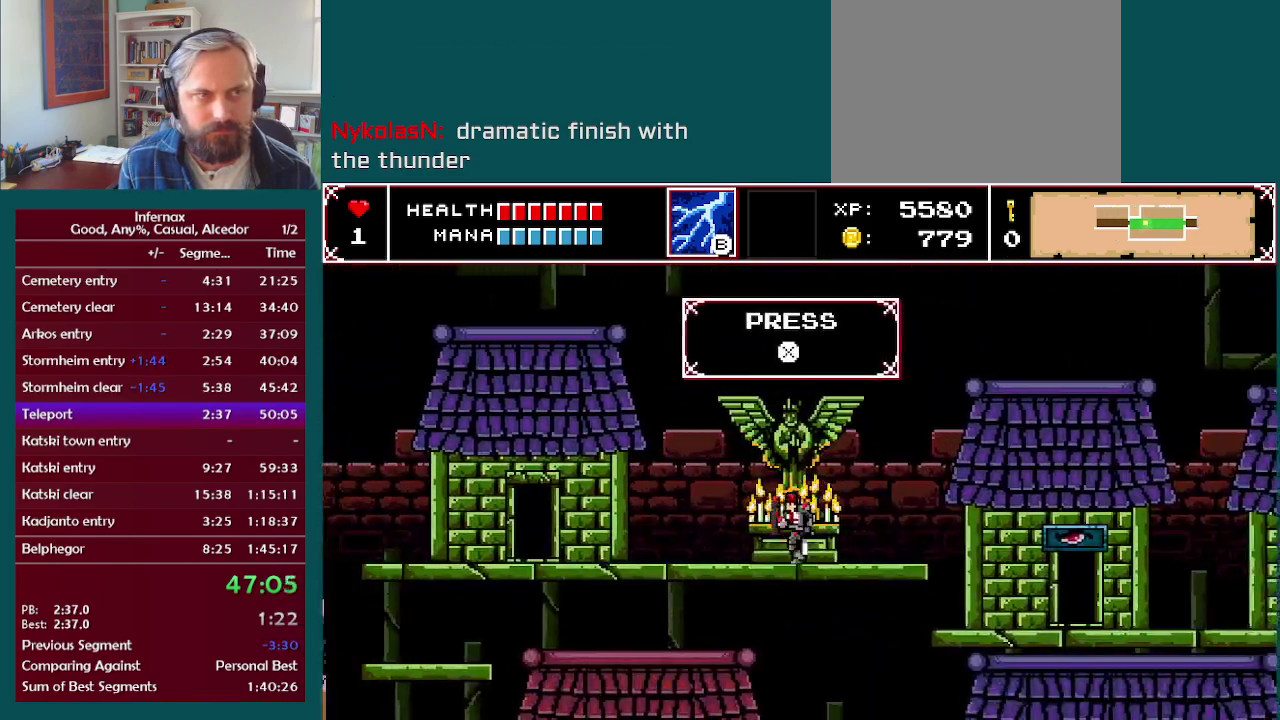
{"buttons": [], "left_stick": "left", "right_stick": "center", "events": []}
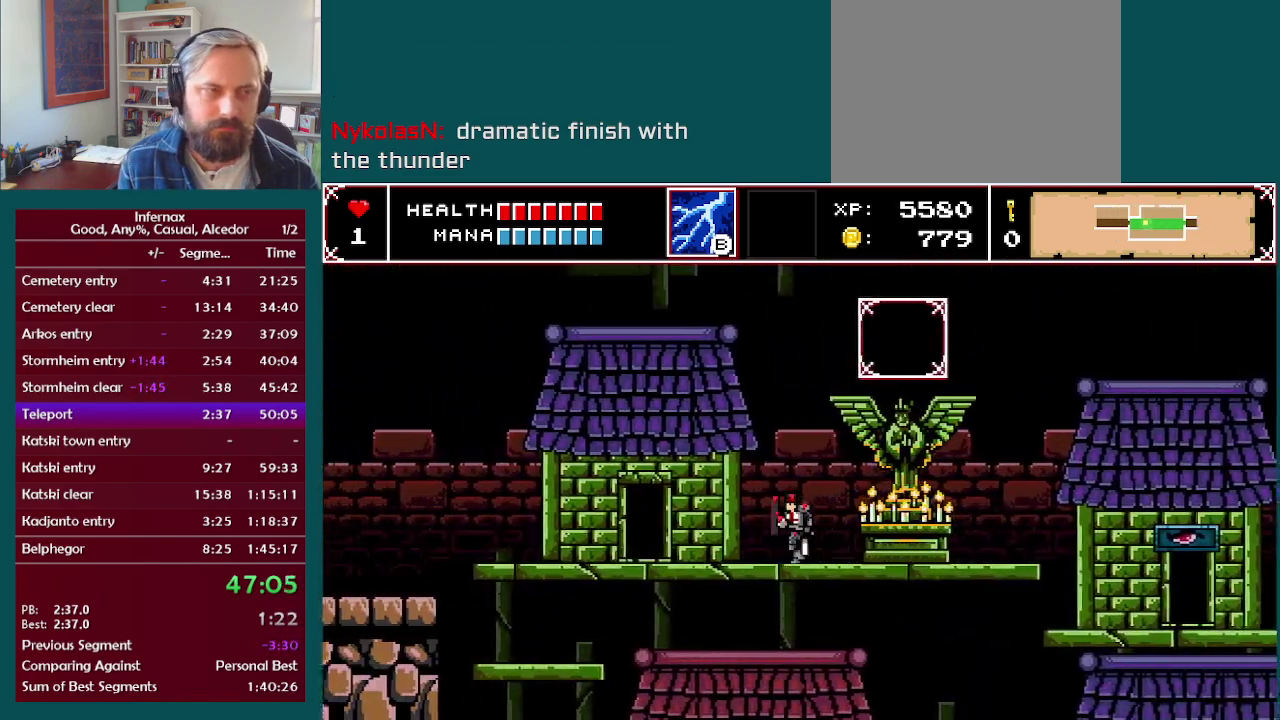
{"buttons": [], "left_stick": "left", "right_stick": "center", "events": []}
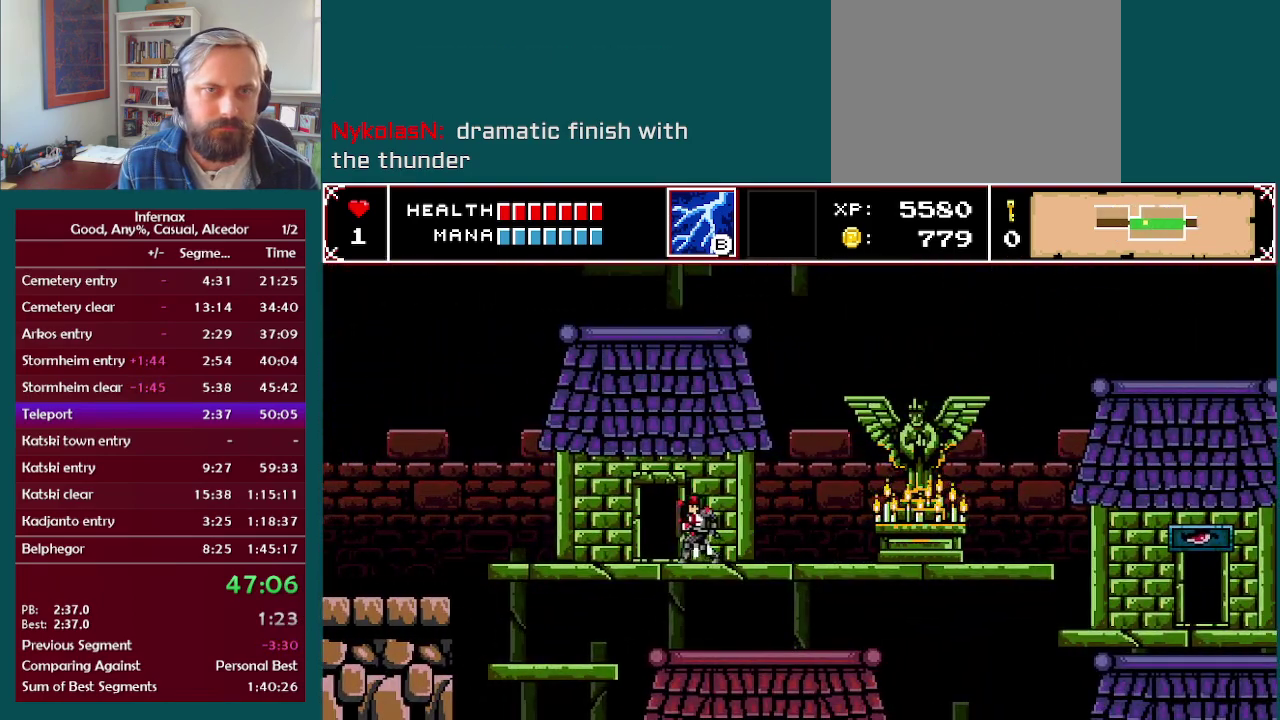
{"buttons": [], "left_stick": "left", "right_stick": "center", "events": []}
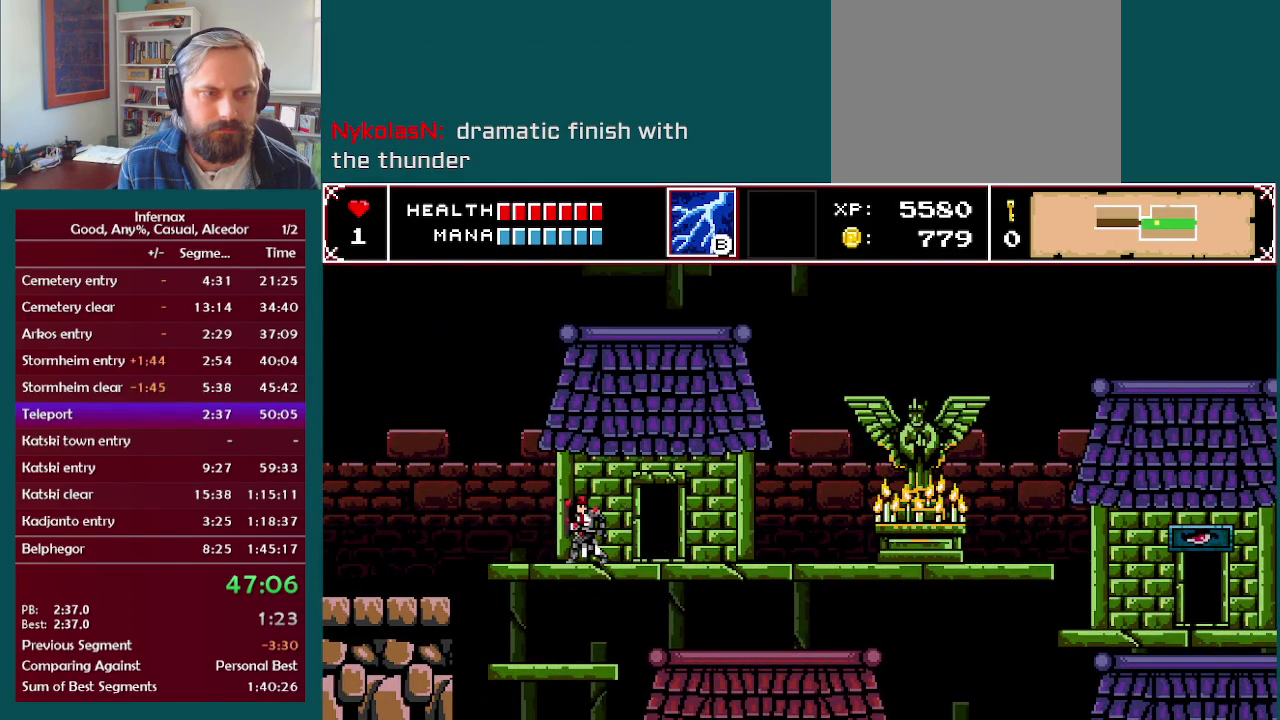
{"buttons": [], "left_stick": "left", "right_stick": "center", "events": []}
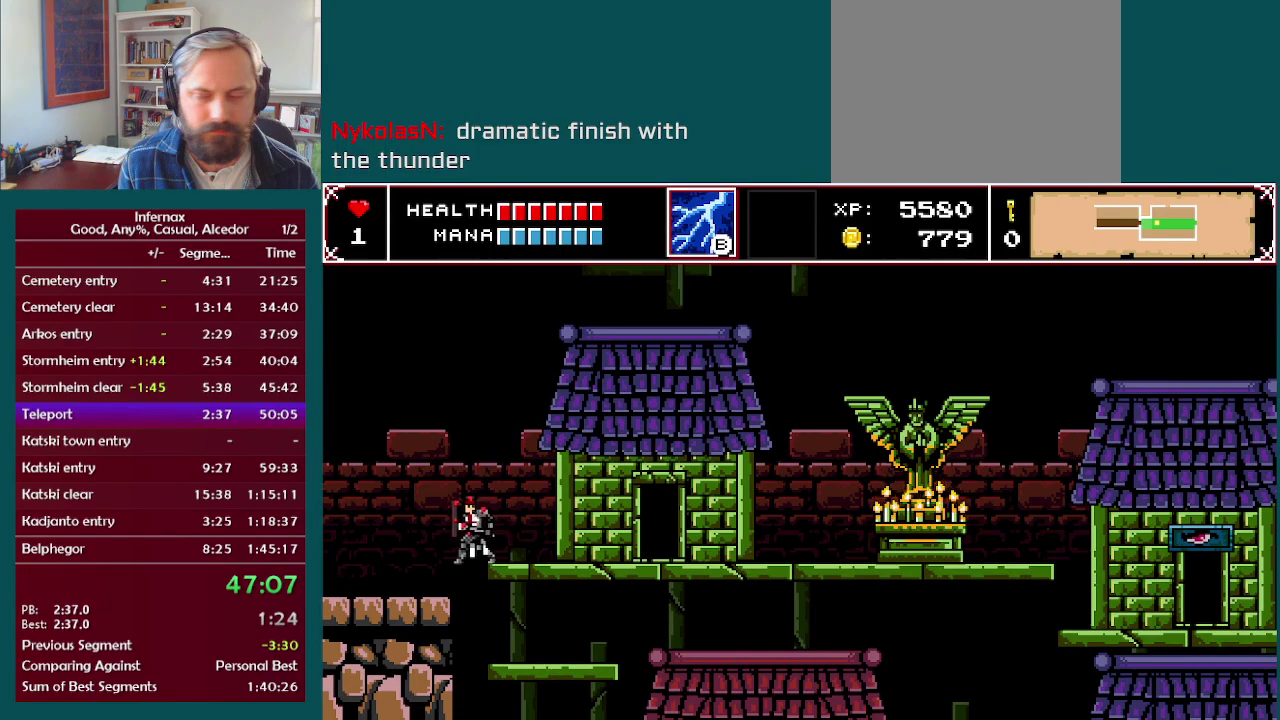
{"buttons": [], "left_stick": "left", "right_stick": "center", "events": []}
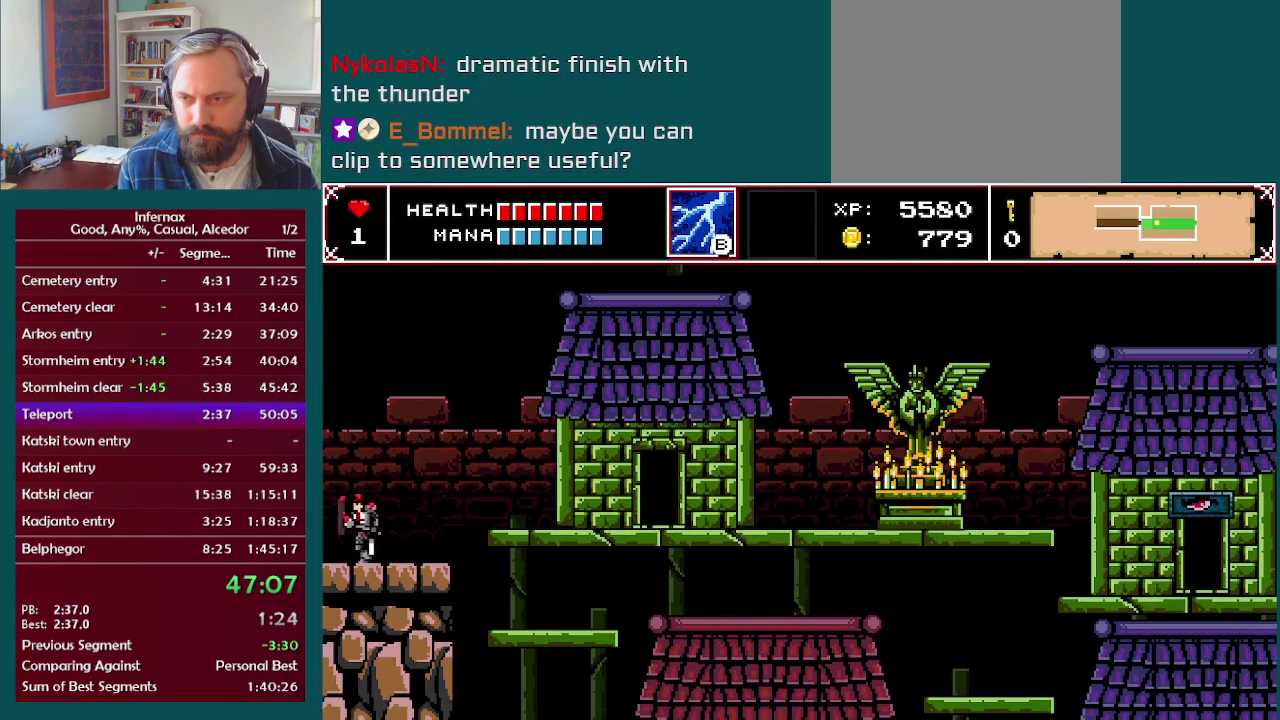
{"buttons": [], "left_stick": "left", "right_stick": "center", "events": []}
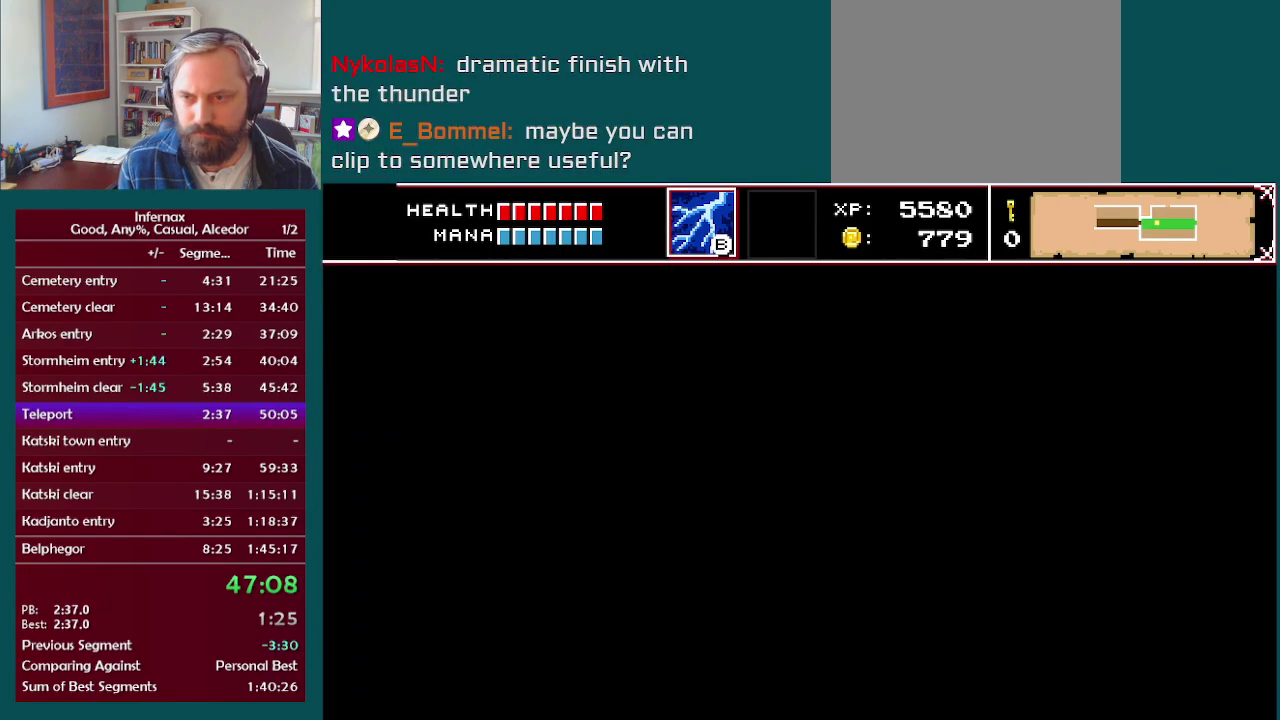
{"buttons": [], "left_stick": "left", "right_stick": "center", "events": []}
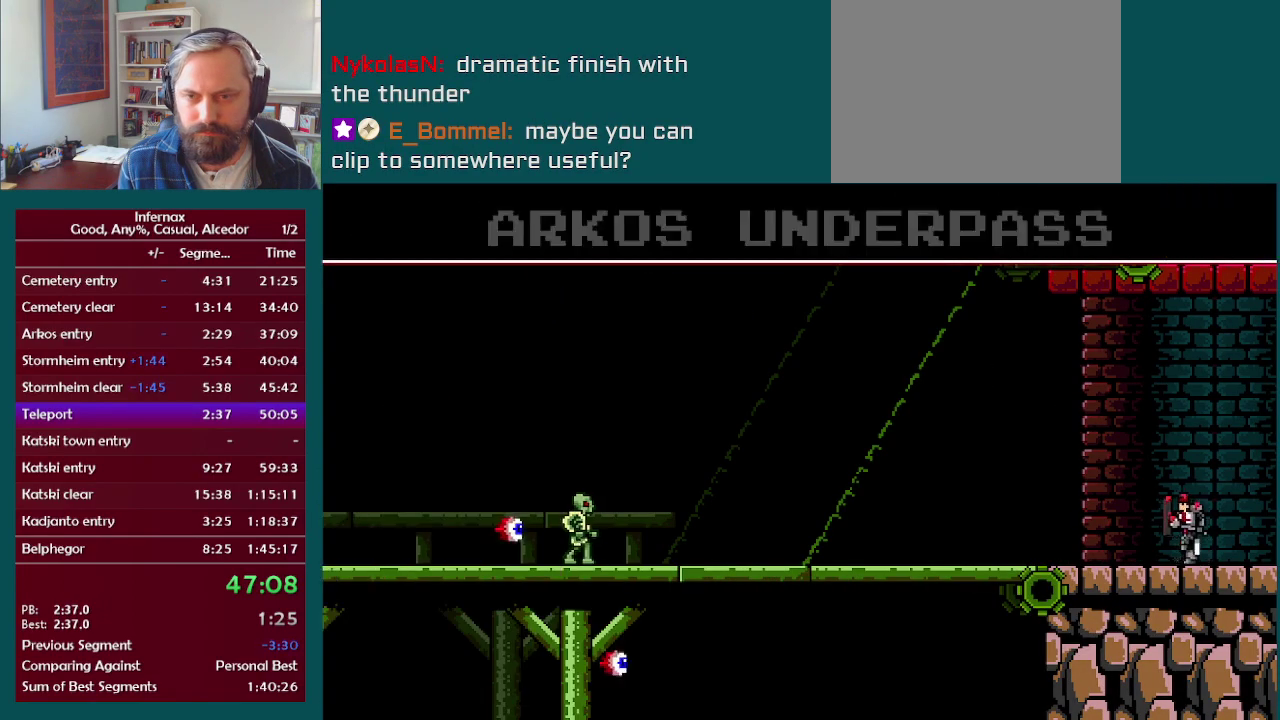
{"buttons": [], "left_stick": "left", "right_stick": "center", "events": []}
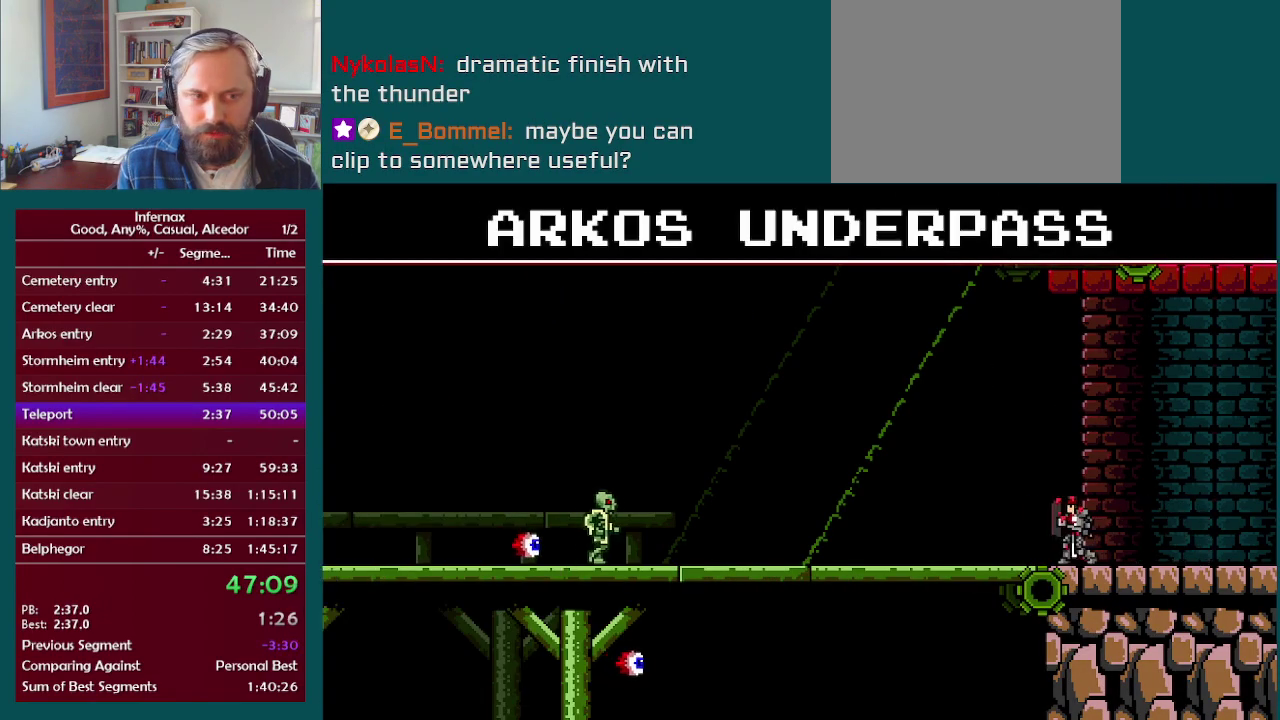
{"buttons": [], "left_stick": "left", "right_stick": "center", "events": []}
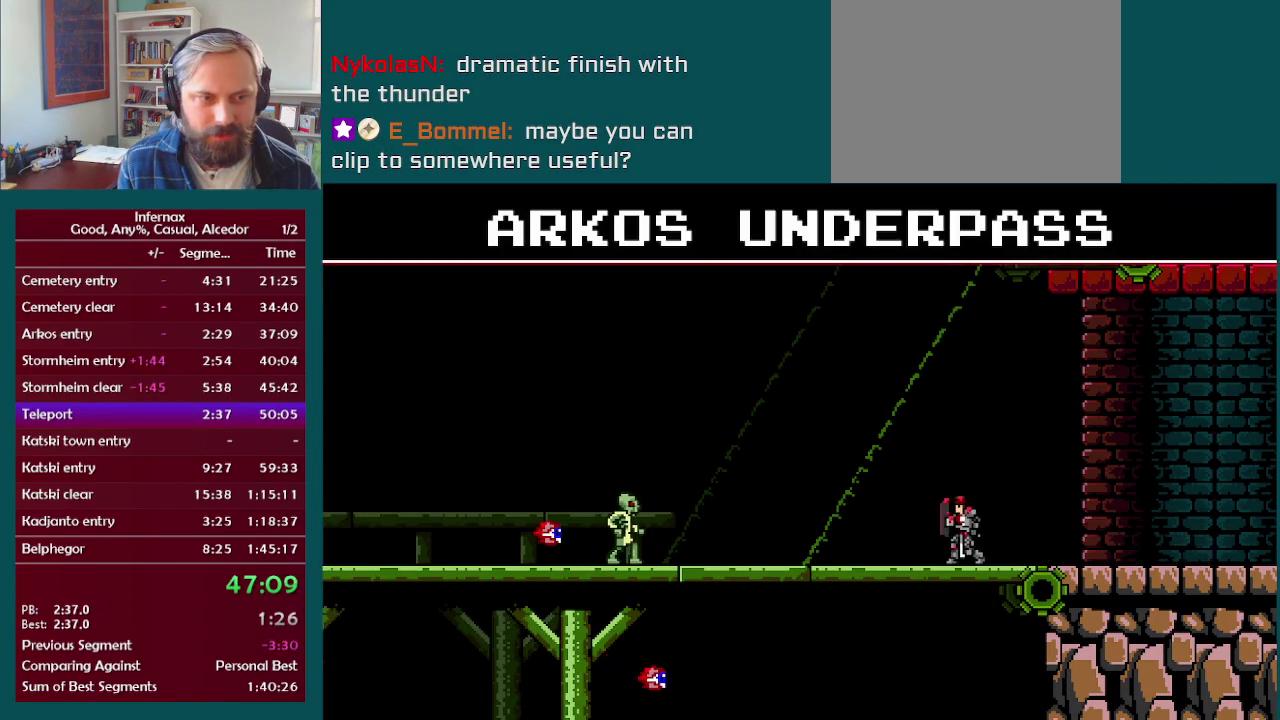
{"buttons": [], "left_stick": "left", "right_stick": "center", "events": []}
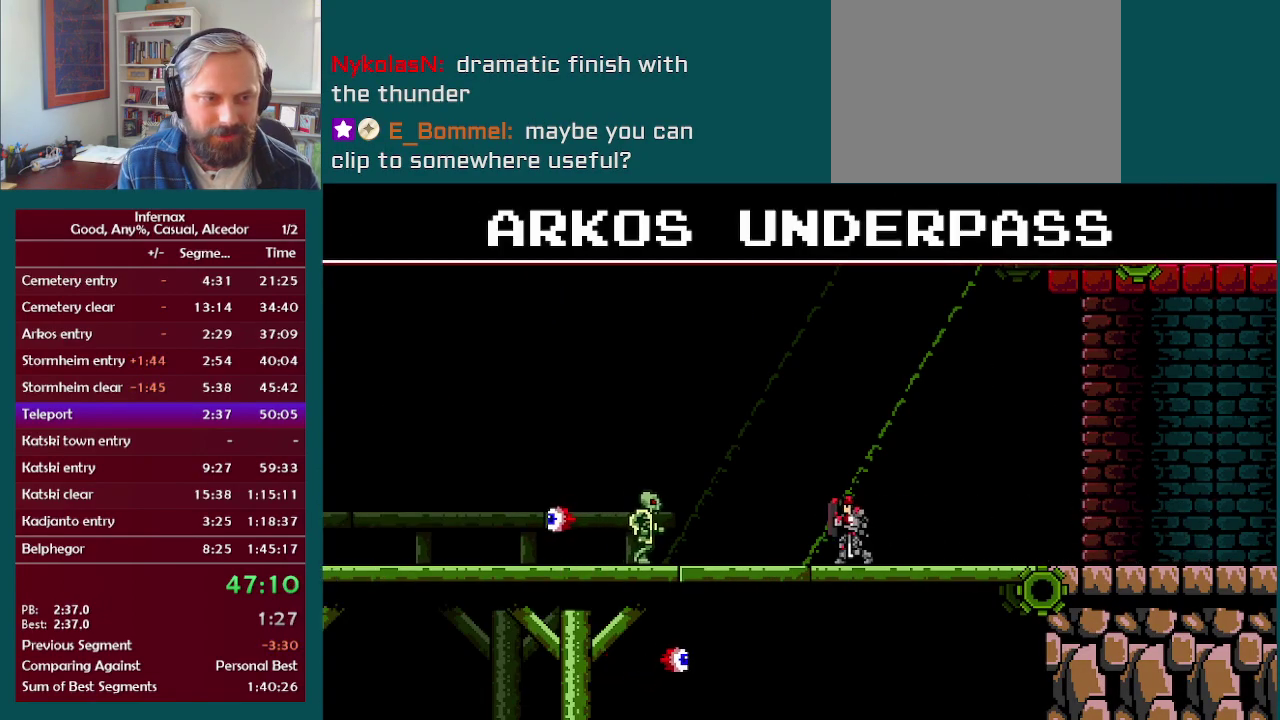
{"buttons": ["A"], "left_stick": "left", "right_stick": "center", "events": [[500, "A", "down"]]}
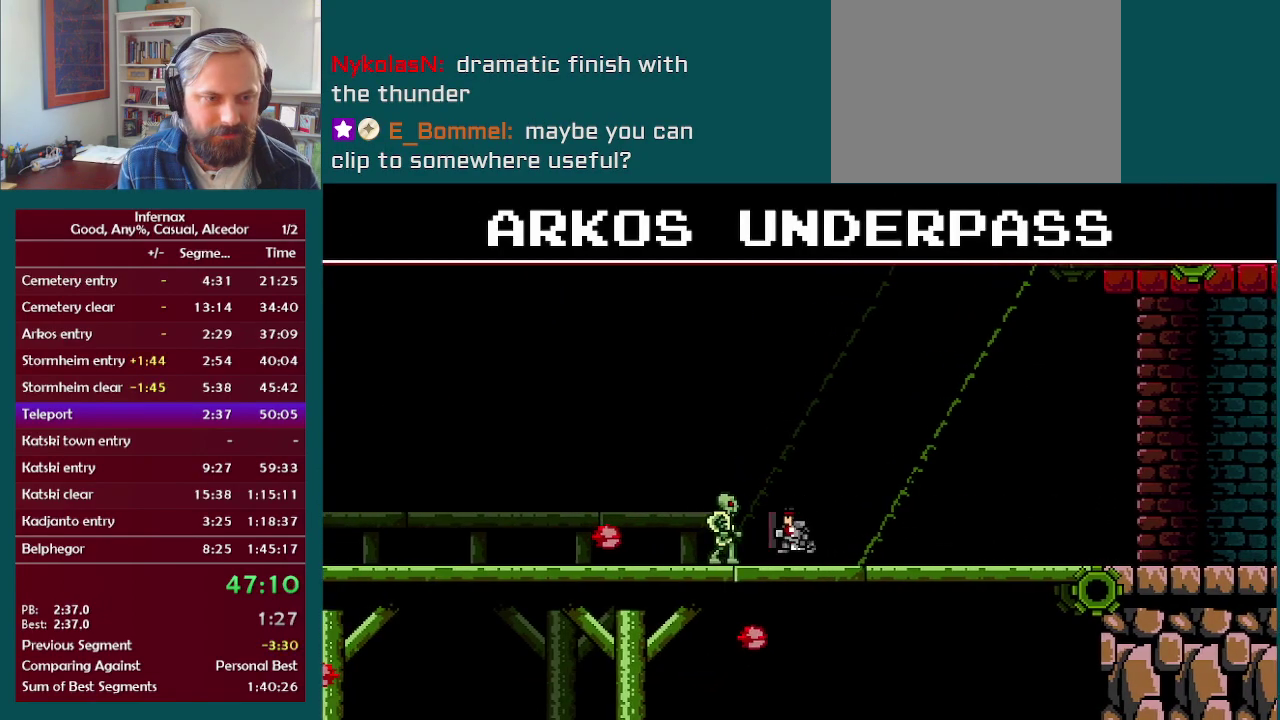
{"buttons": [], "left_stick": "right", "right_stick": "center", "events": [[167, "A", "up"], [500, "left_stick", "right"]]}
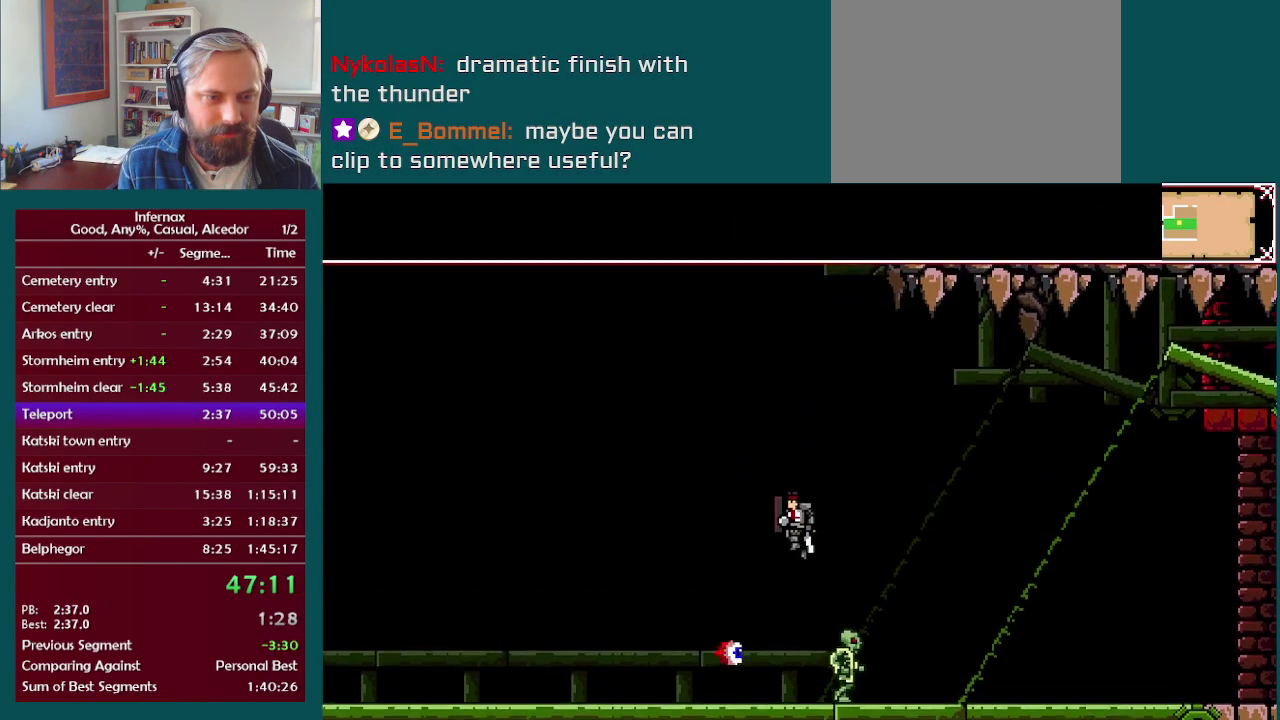
{"buttons": ["A"], "left_stick": "left", "right_stick": "center", "events": [[50, "left_stick", "center"], [400, "A", "down"], [500, "left_stick", "left"]]}
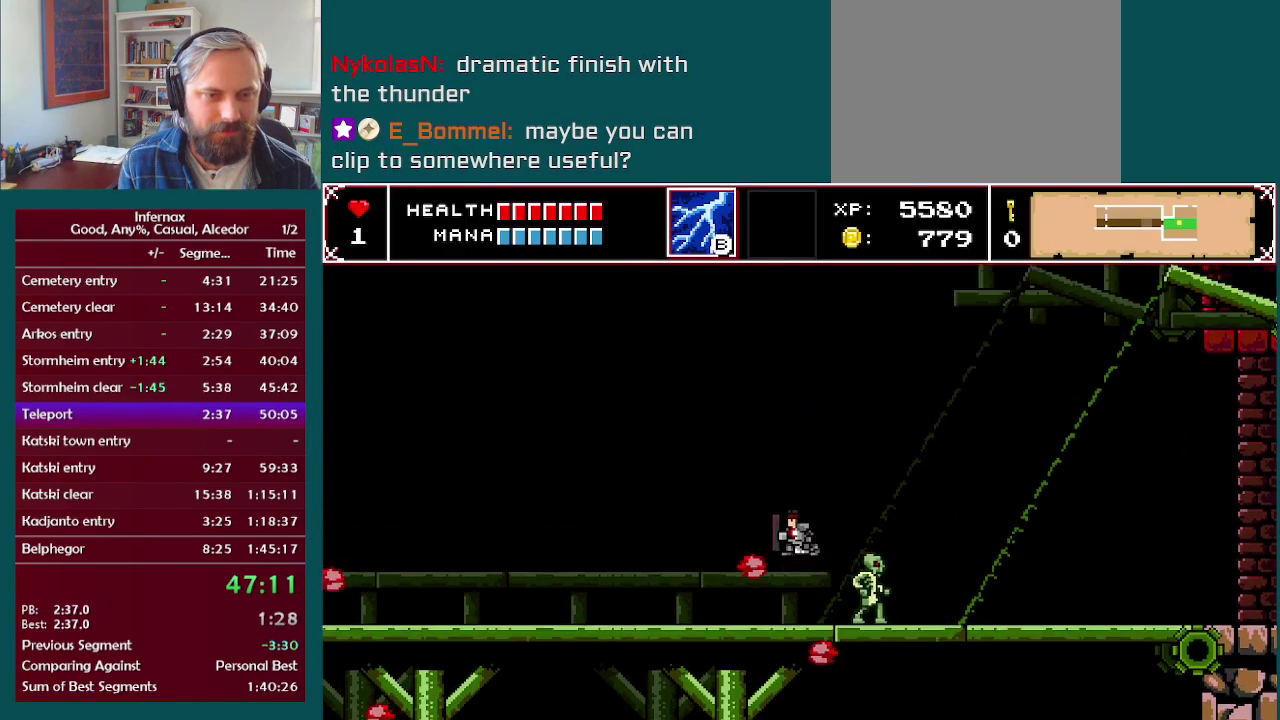
{"buttons": [], "left_stick": "left", "right_stick": "center", "events": [[200, "A", "up"]]}
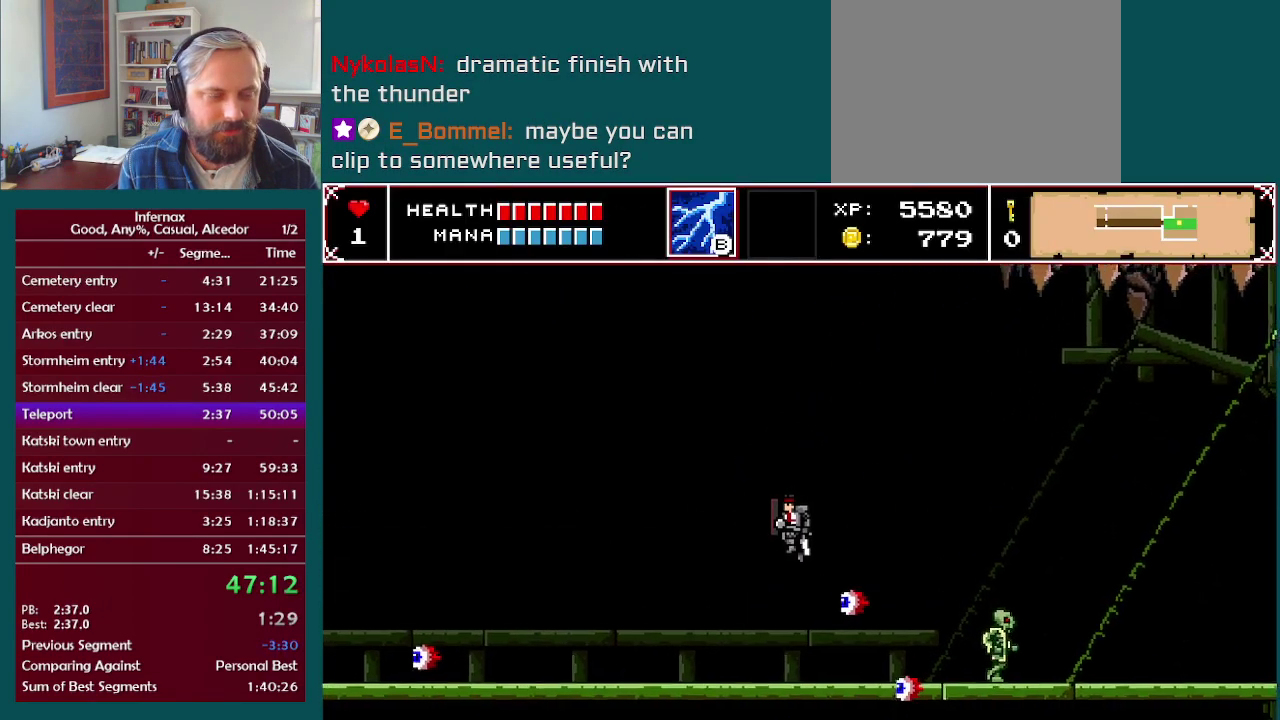
{"buttons": [], "left_stick": "left", "right_stick": "center", "events": []}
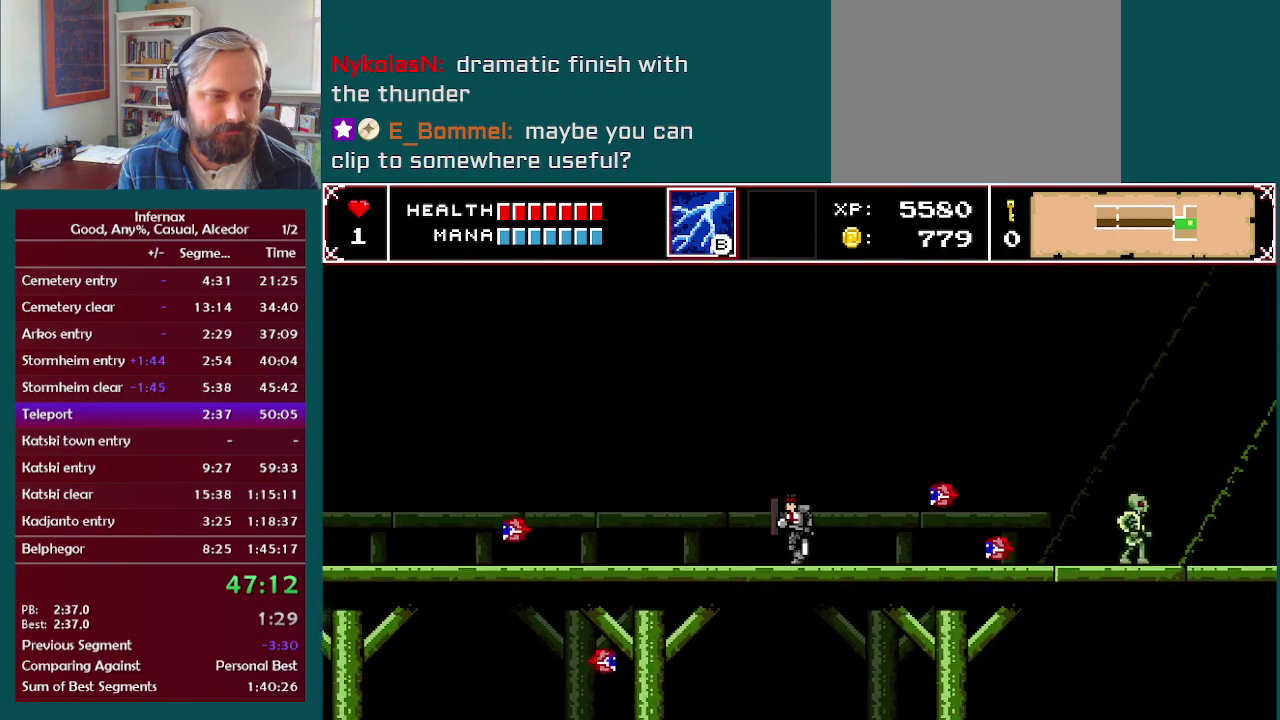
{"buttons": [], "left_stick": "left", "right_stick": "center", "events": []}